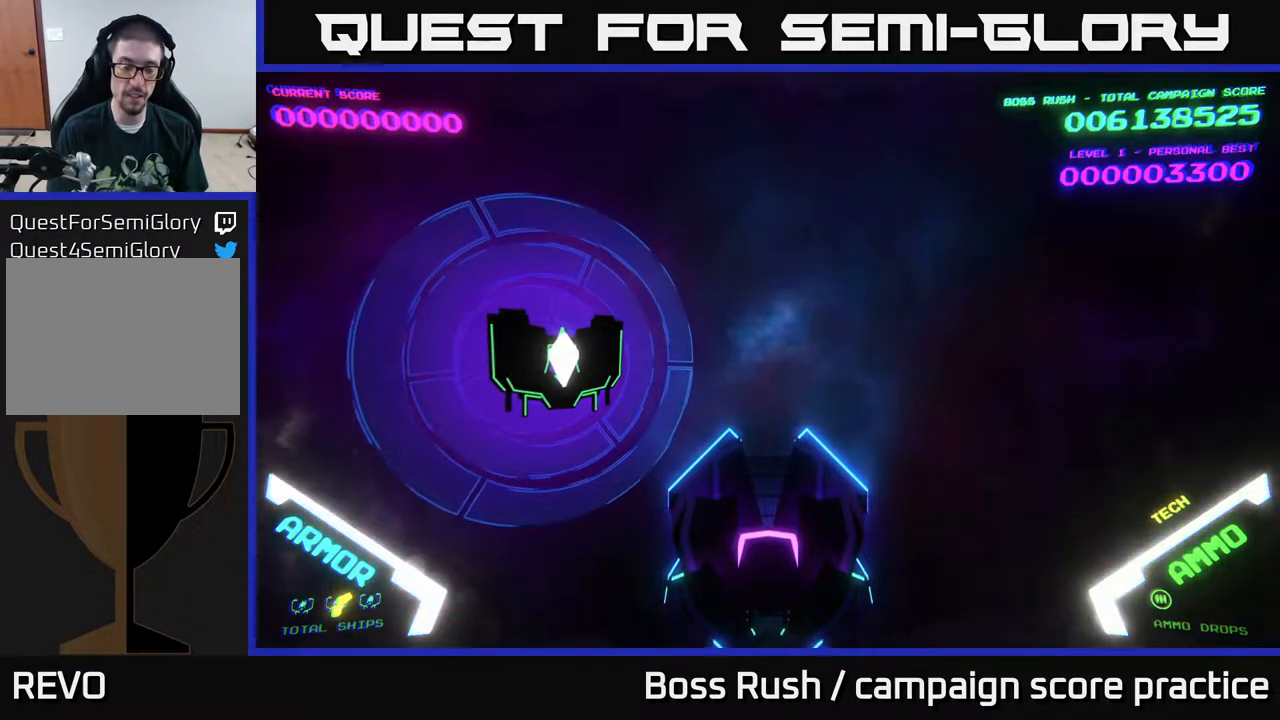
Gameplay with a controller (Xbox layout); each line is a JSON object with the inputs held at the frame after it. "events" lists button and stick changes between this image and that frame as [ms after this image, input, new state], when the widget could be followed in between.
{"buttons": [], "left_stick": "center", "right_stick": "center", "events": []}
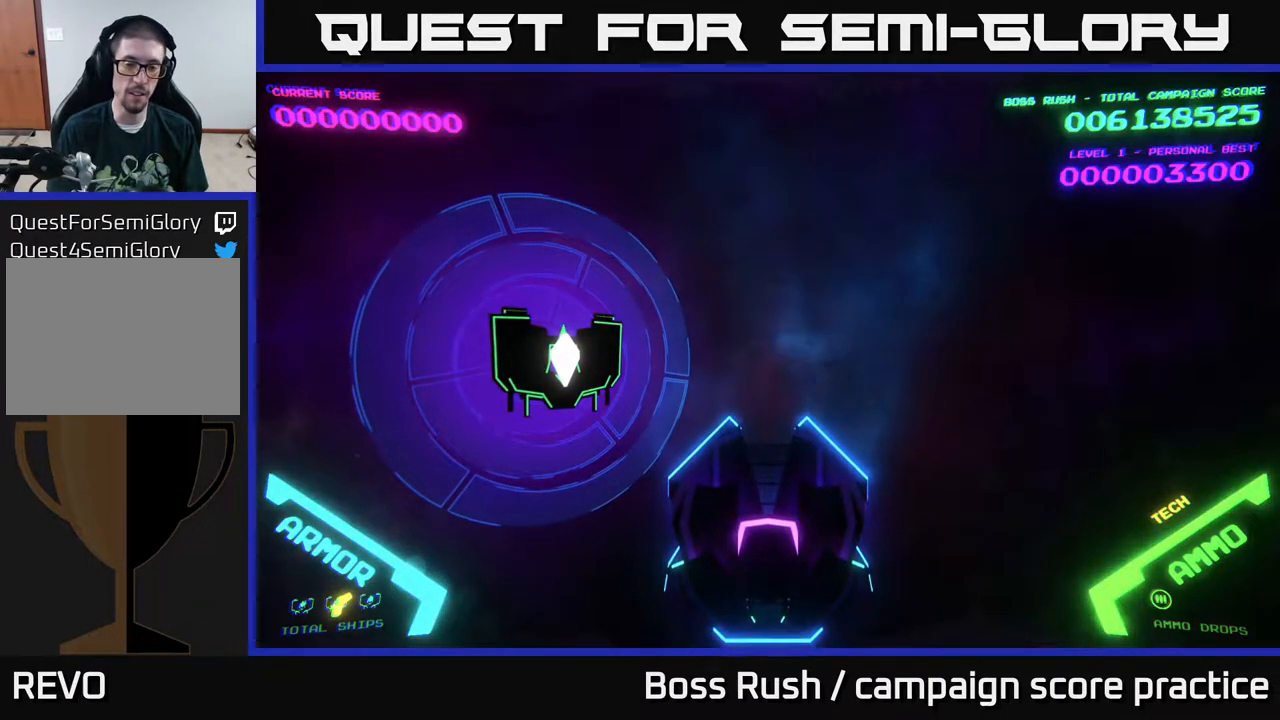
{"buttons": [], "left_stick": "right", "right_stick": "center", "events": [[367, "left_stick", "right"]]}
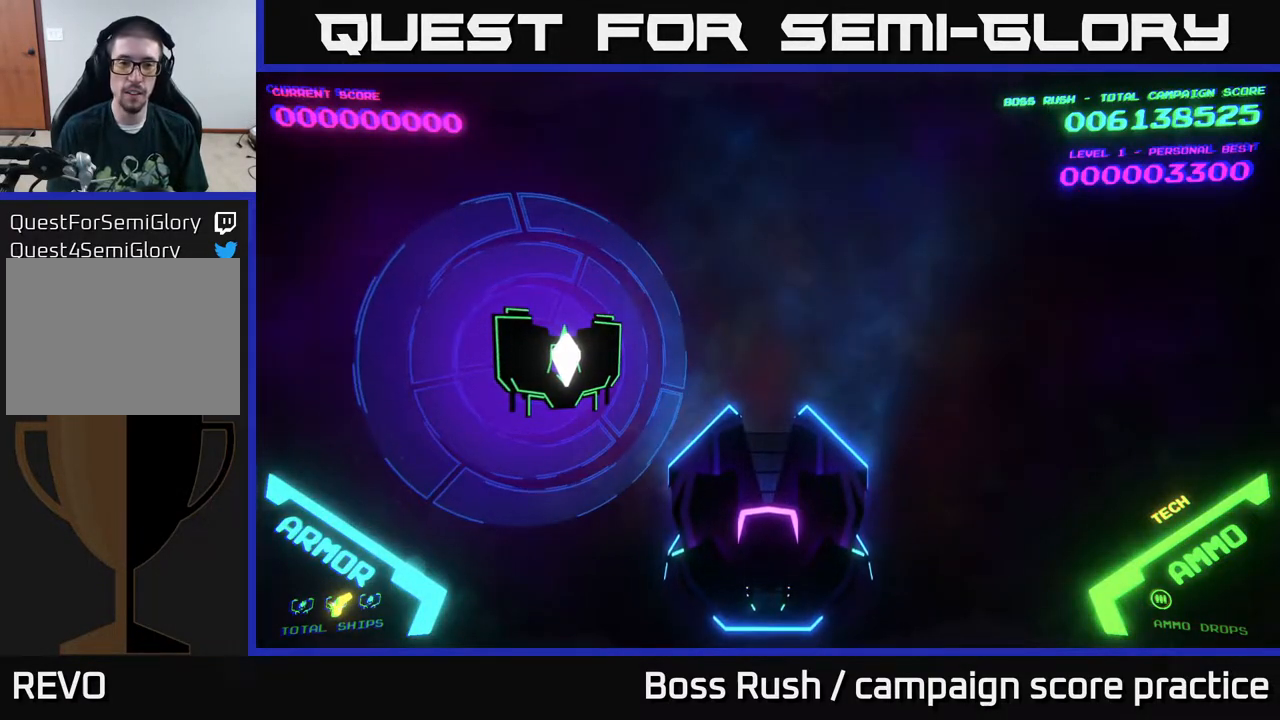
{"buttons": [], "left_stick": "down-right", "right_stick": "center", "events": [[50, "left_stick", "center"], [133, "left_stick", "right"], [267, "left_stick", "center"], [417, "left_stick", "down-right"]]}
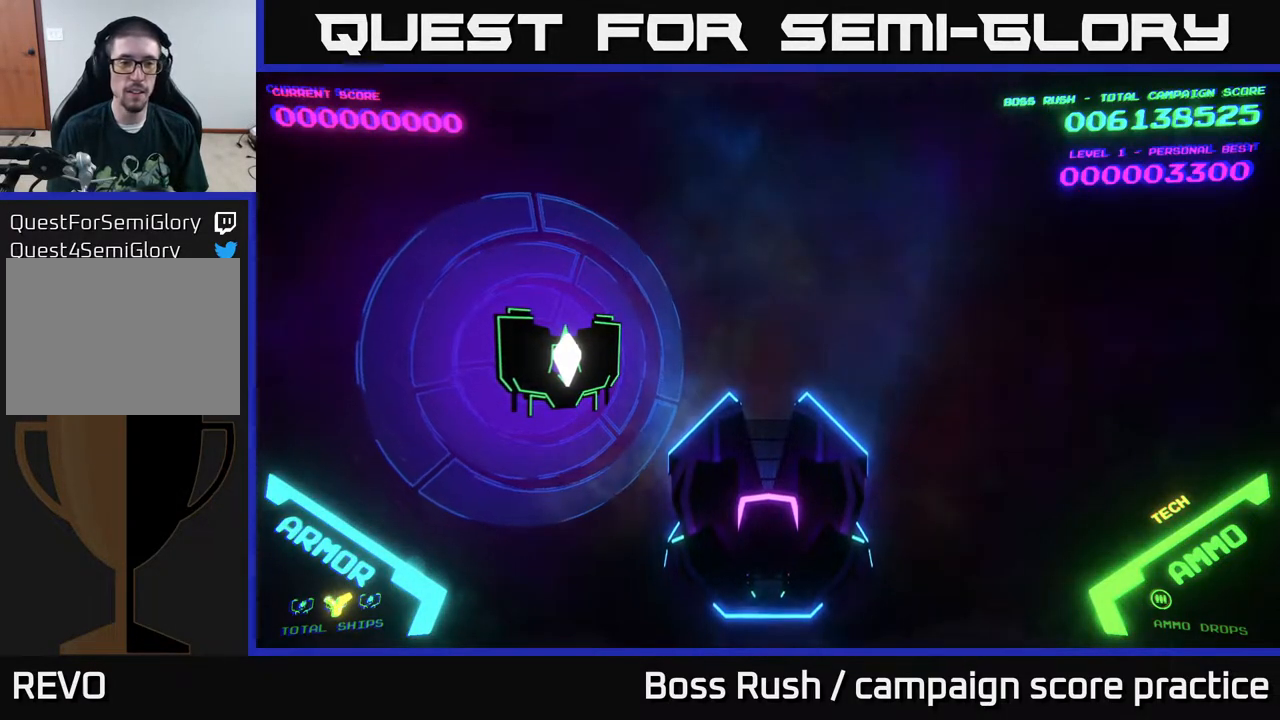
{"buttons": [], "left_stick": "center", "right_stick": "center", "events": [[17, "left_stick", "center"]]}
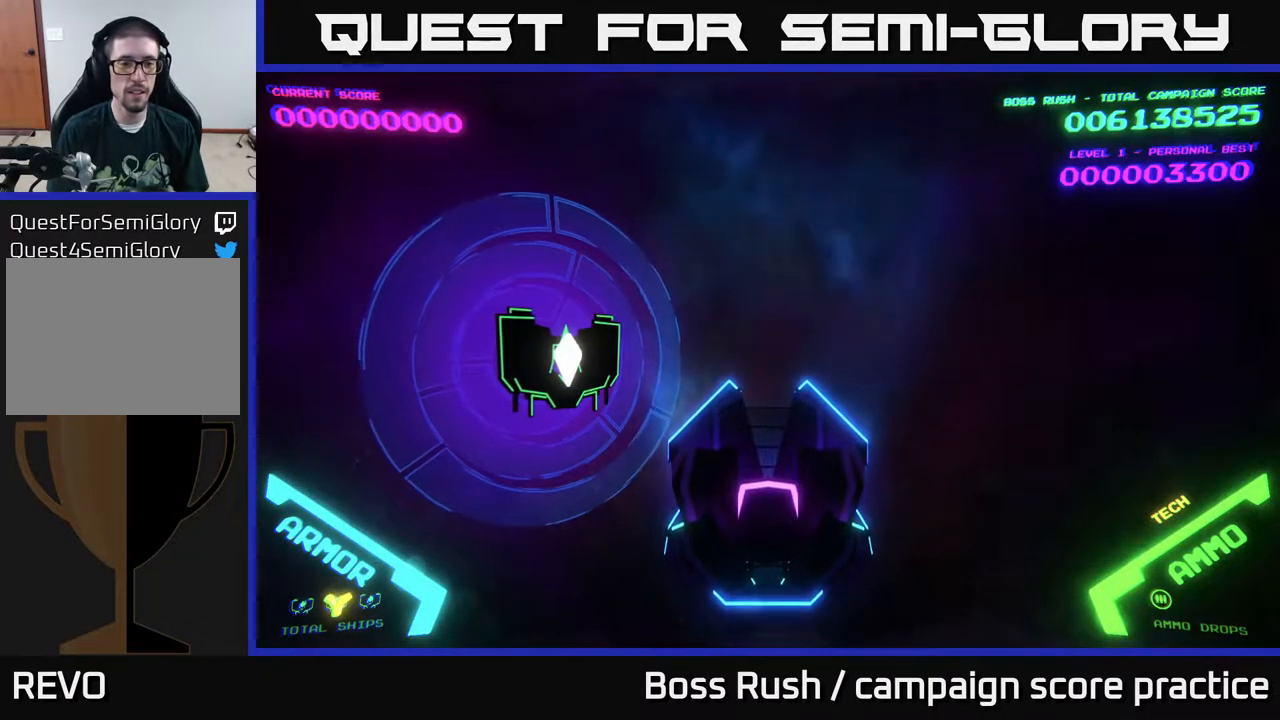
{"buttons": [], "left_stick": "center", "right_stick": "center", "events": []}
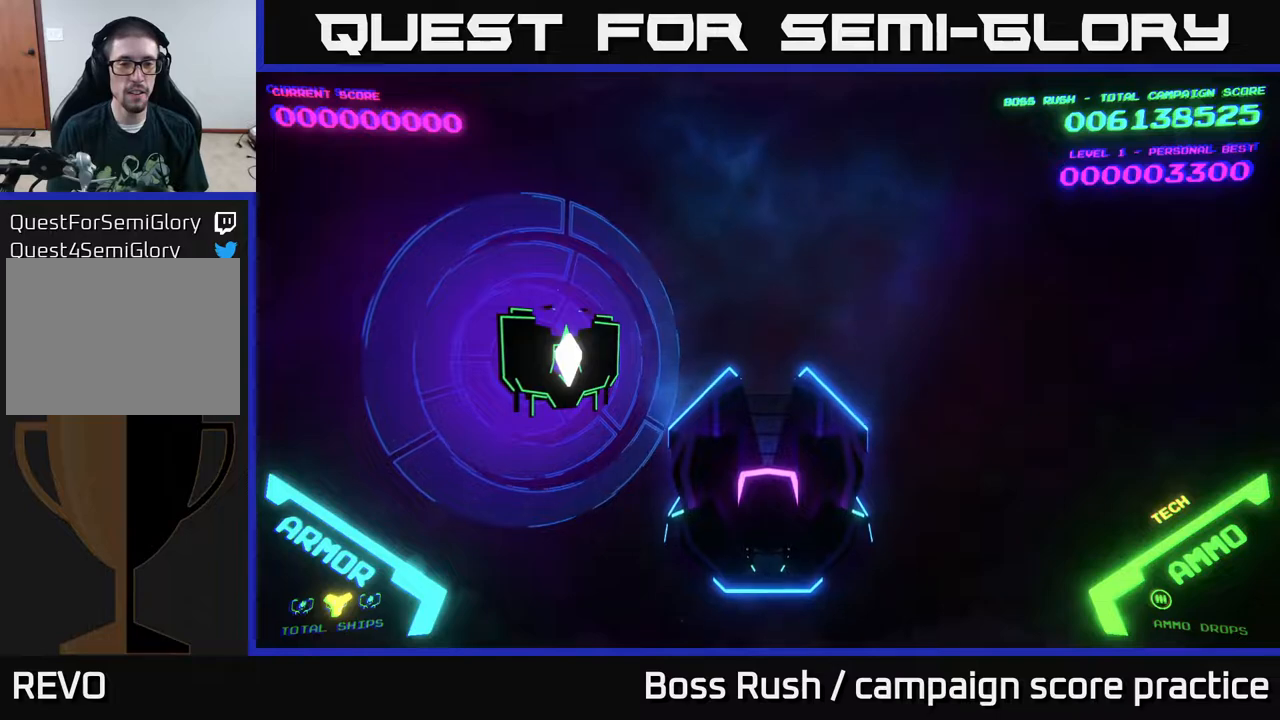
{"buttons": [], "left_stick": "center", "right_stick": "center", "events": []}
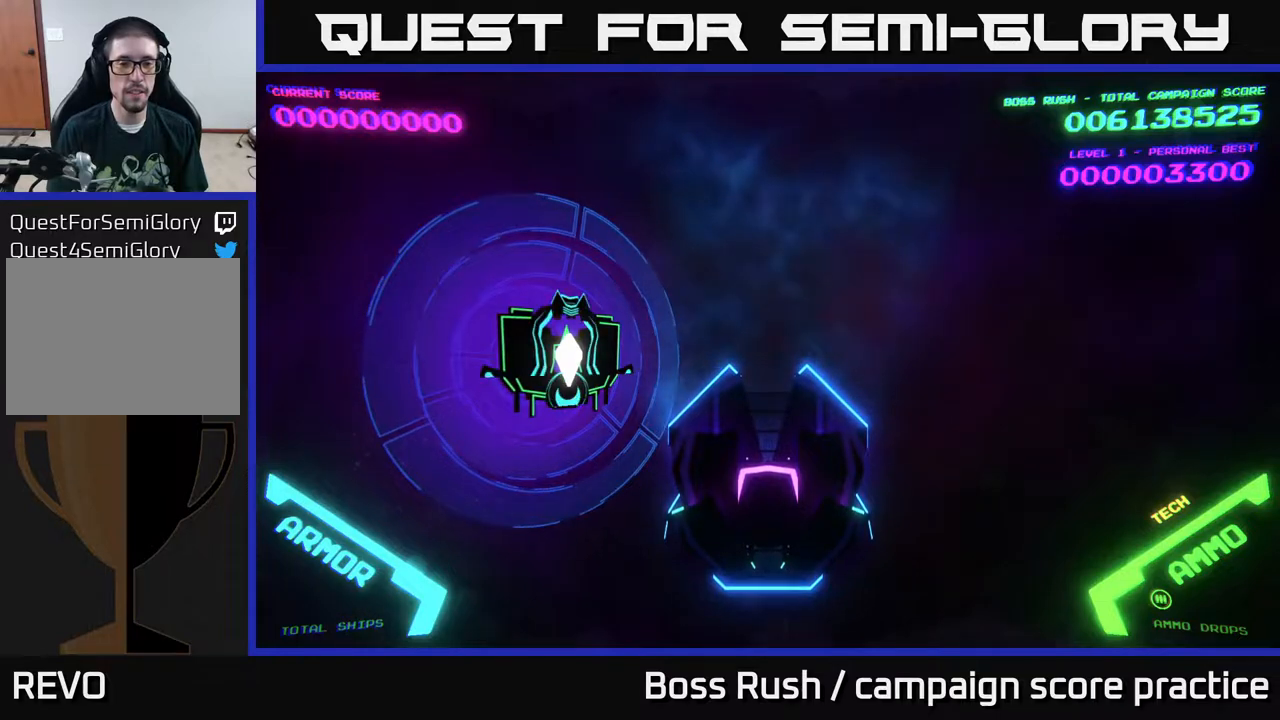
{"buttons": [], "left_stick": "center", "right_stick": "center", "events": []}
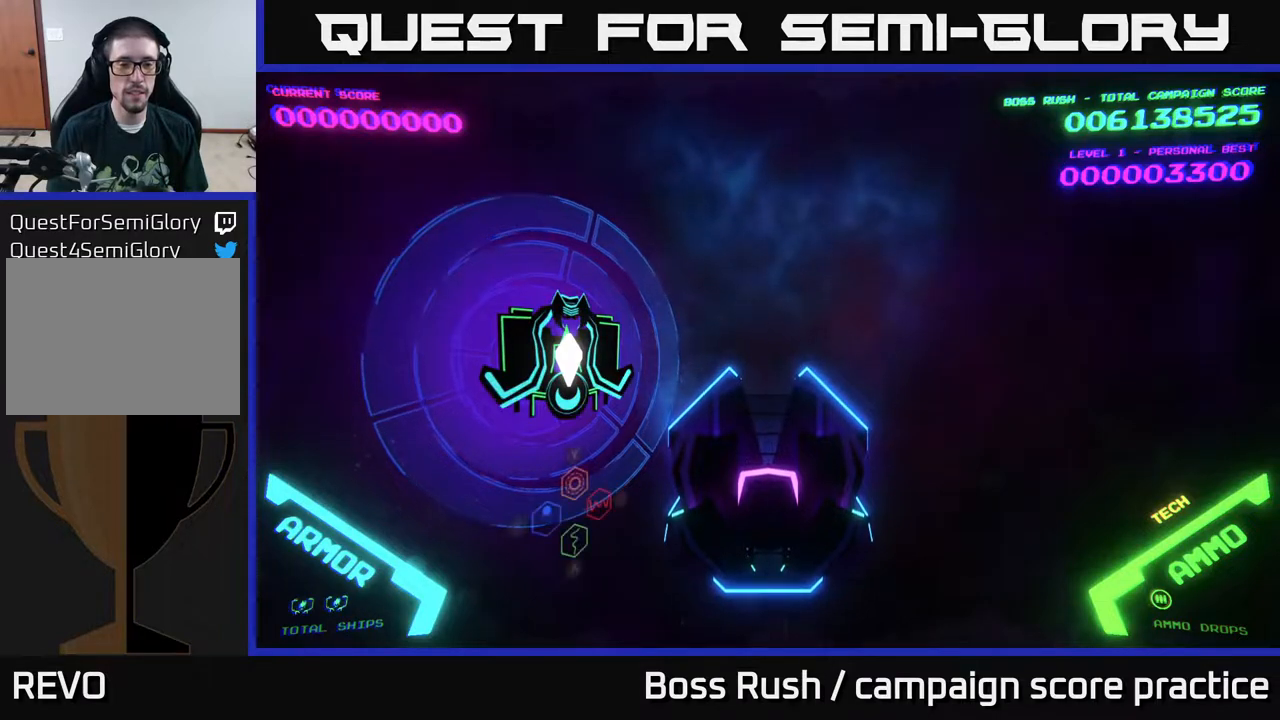
{"buttons": [], "left_stick": "center", "right_stick": "center", "events": [[200, "left_stick", "right"], [417, "left_stick", "center"]]}
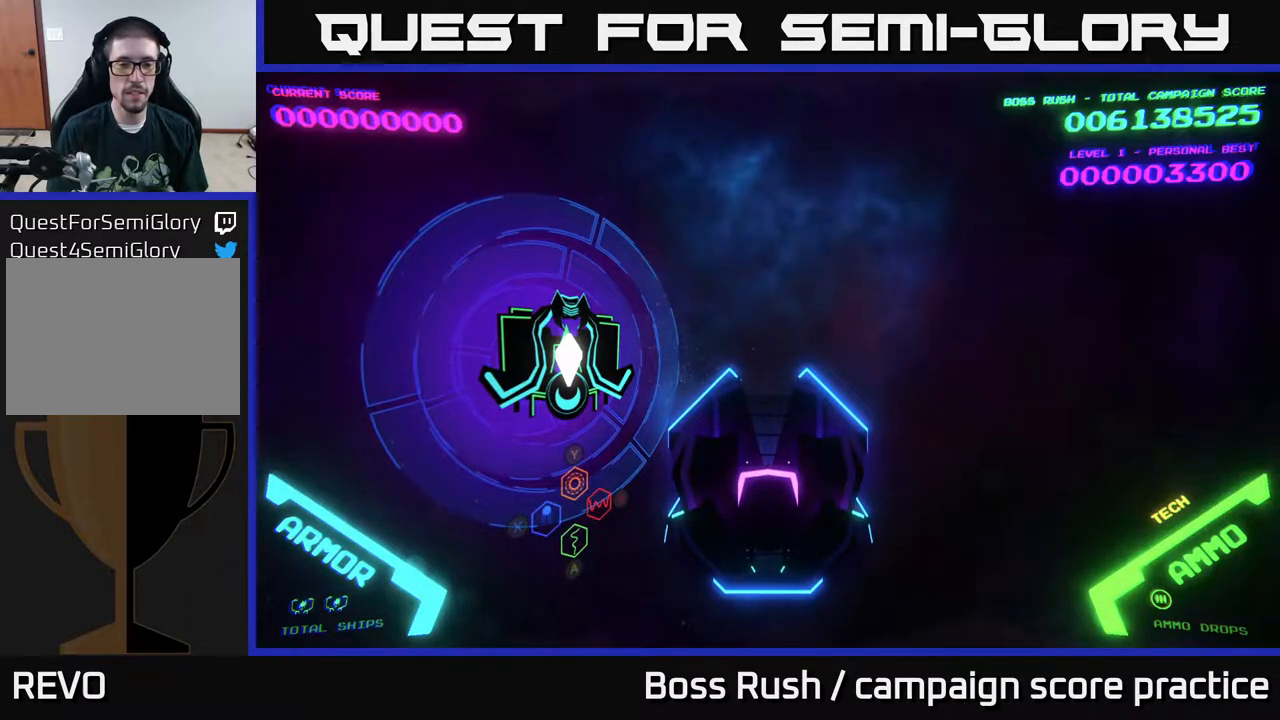
{"buttons": [], "left_stick": "center", "right_stick": "center", "events": []}
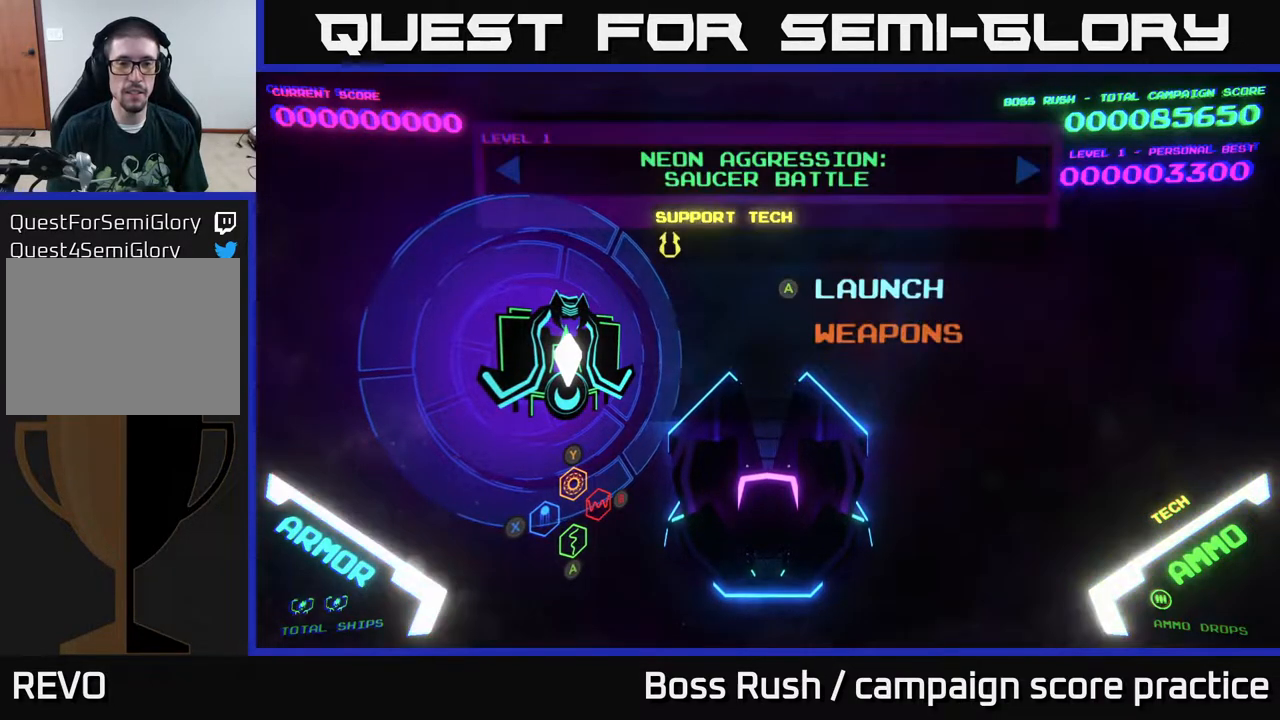
{"buttons": [], "left_stick": "center", "right_stick": "center", "events": [[167, "left_stick", "up"], [233, "left_stick", "right"], [417, "left_stick", "center"]]}
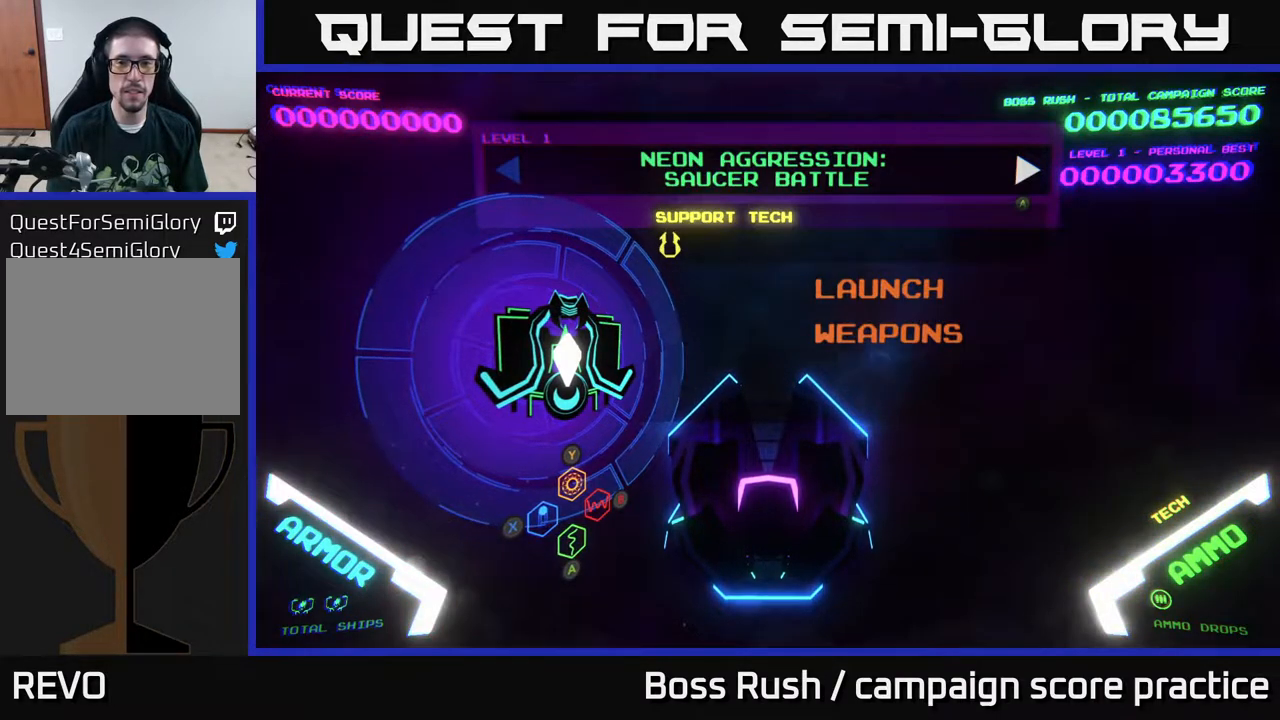
{"buttons": ["A"], "left_stick": "center", "right_stick": "center", "events": [[150, "A", "down"], [217, "A", "up"], [300, "A", "down"], [400, "A", "up"], [467, "A", "down"]]}
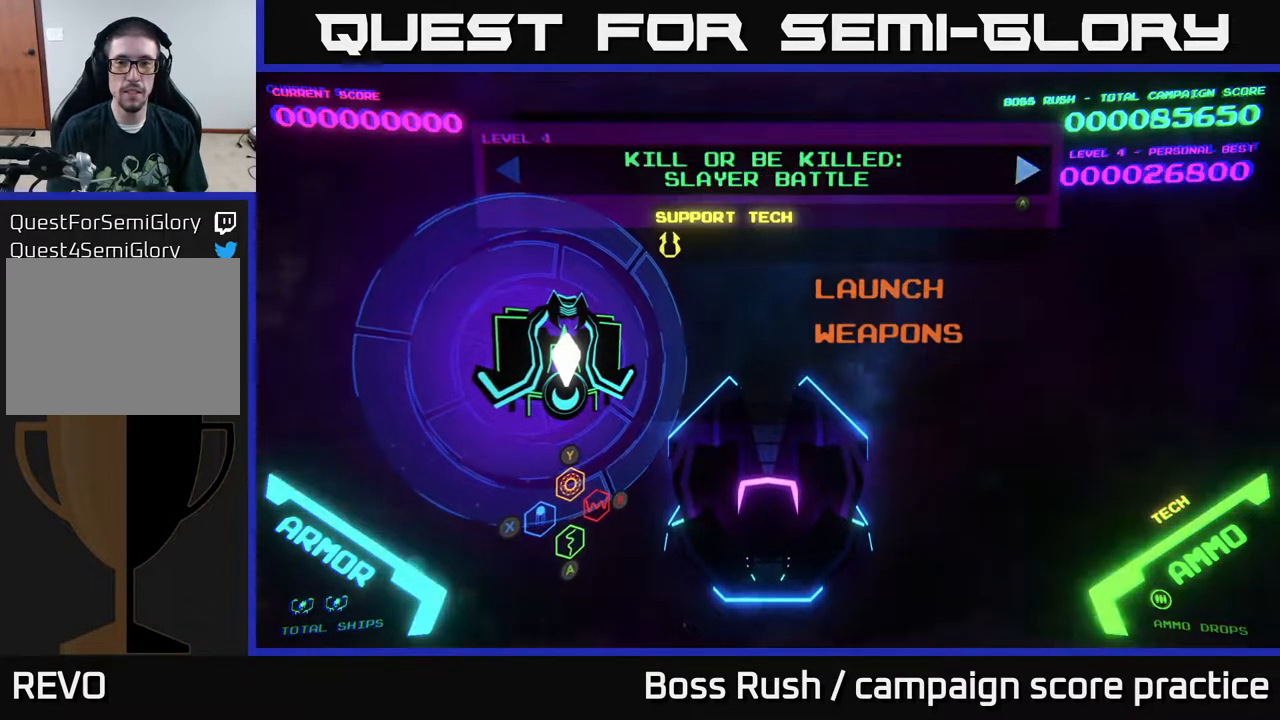
{"buttons": [], "left_stick": "center", "right_stick": "center", "events": [[50, "A", "up"], [150, "A", "down"], [233, "A", "up"]]}
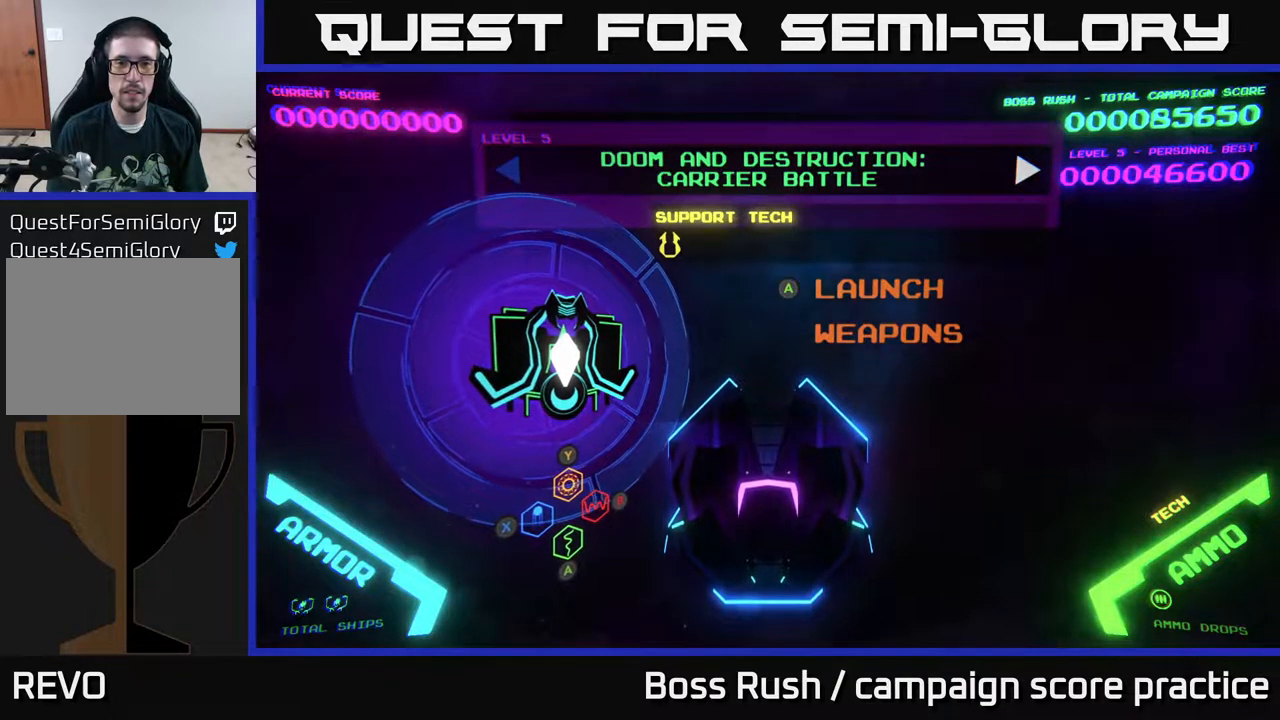
{"buttons": [], "left_stick": "center", "right_stick": "center", "events": [[50, "left_stick", "down"], [250, "left_stick", "center"], [367, "A", "down"], [500, "A", "up"]]}
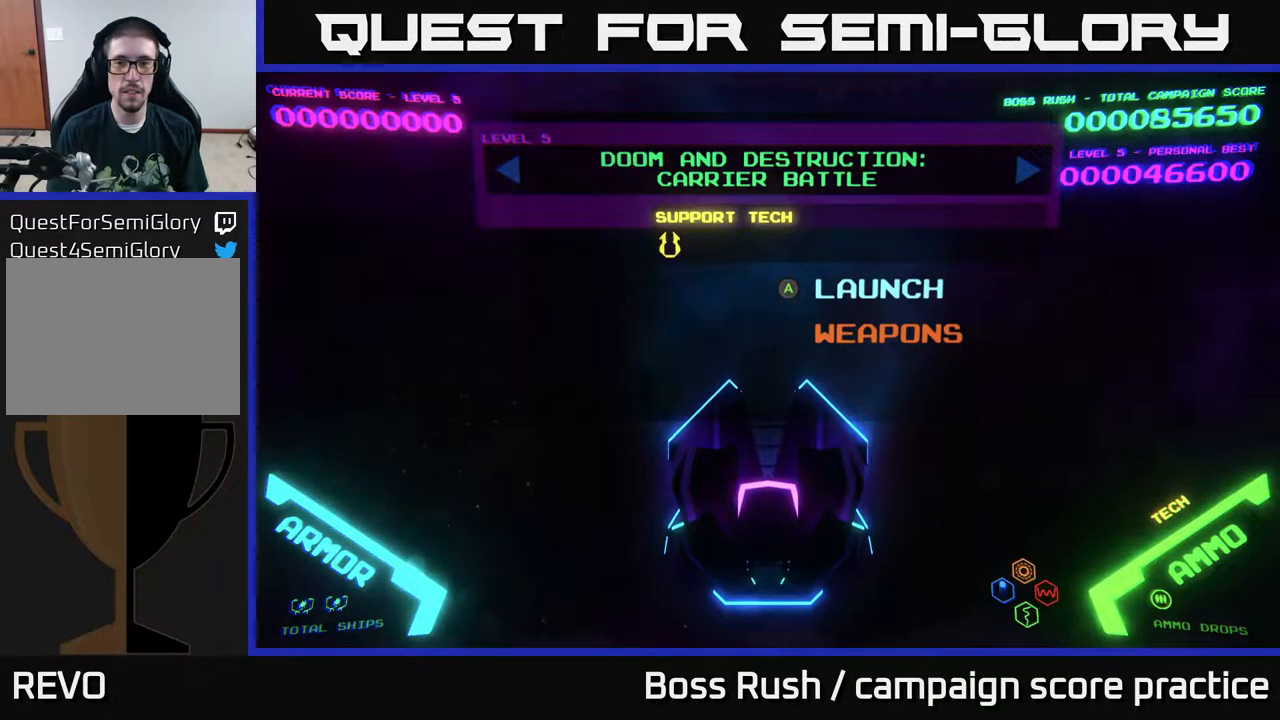
{"buttons": [], "left_stick": "center", "right_stick": "center", "events": []}
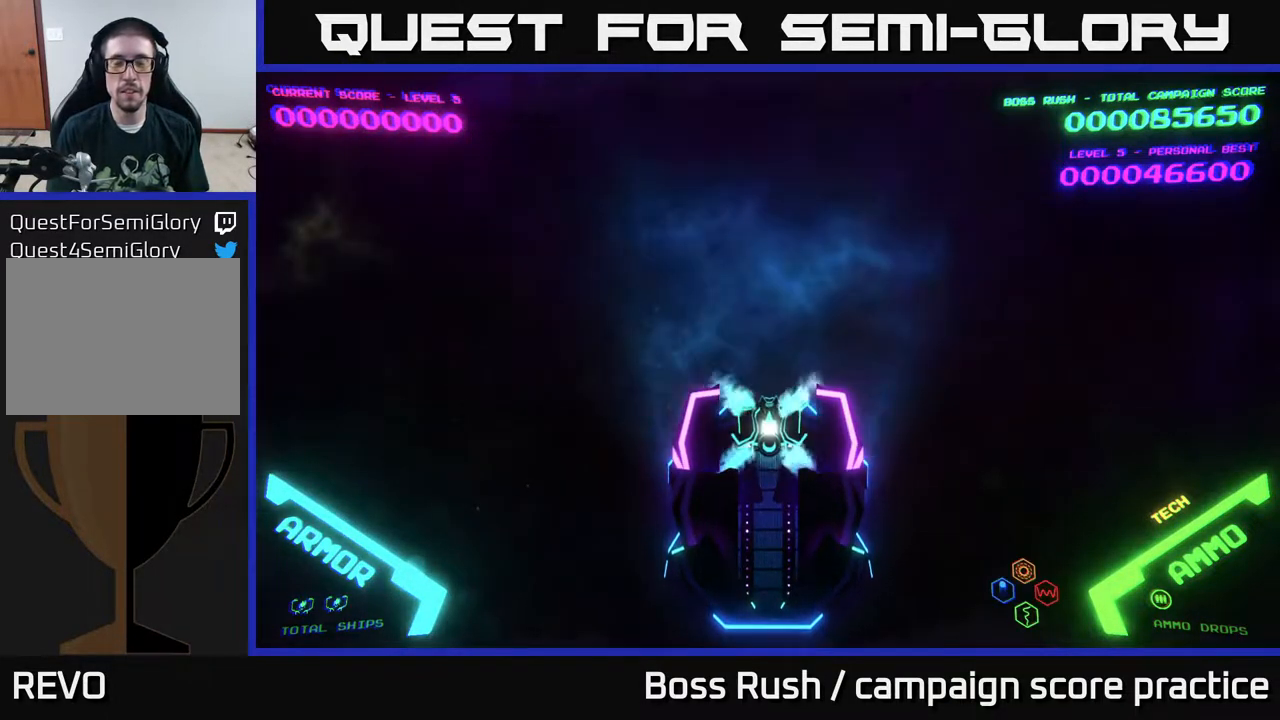
{"buttons": [], "left_stick": "center", "right_stick": "center", "events": []}
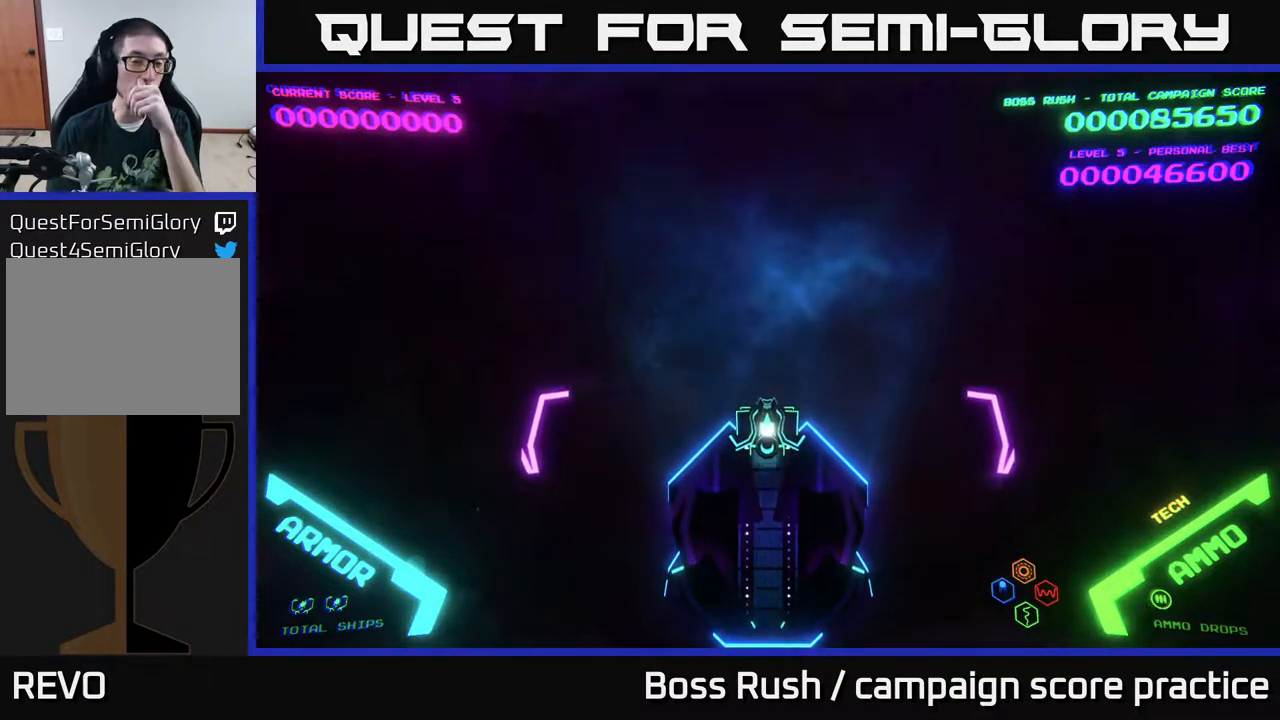
{"buttons": [], "left_stick": "center", "right_stick": "center", "events": []}
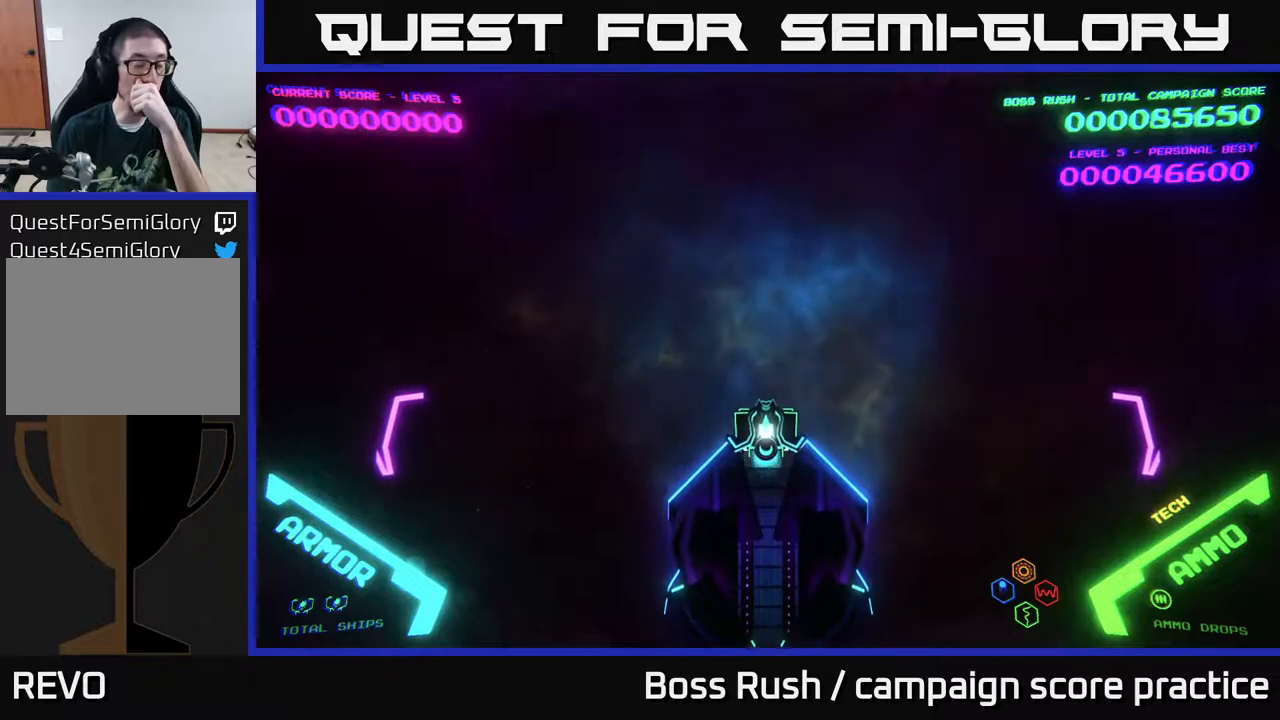
{"buttons": [], "left_stick": "center", "right_stick": "center", "events": []}
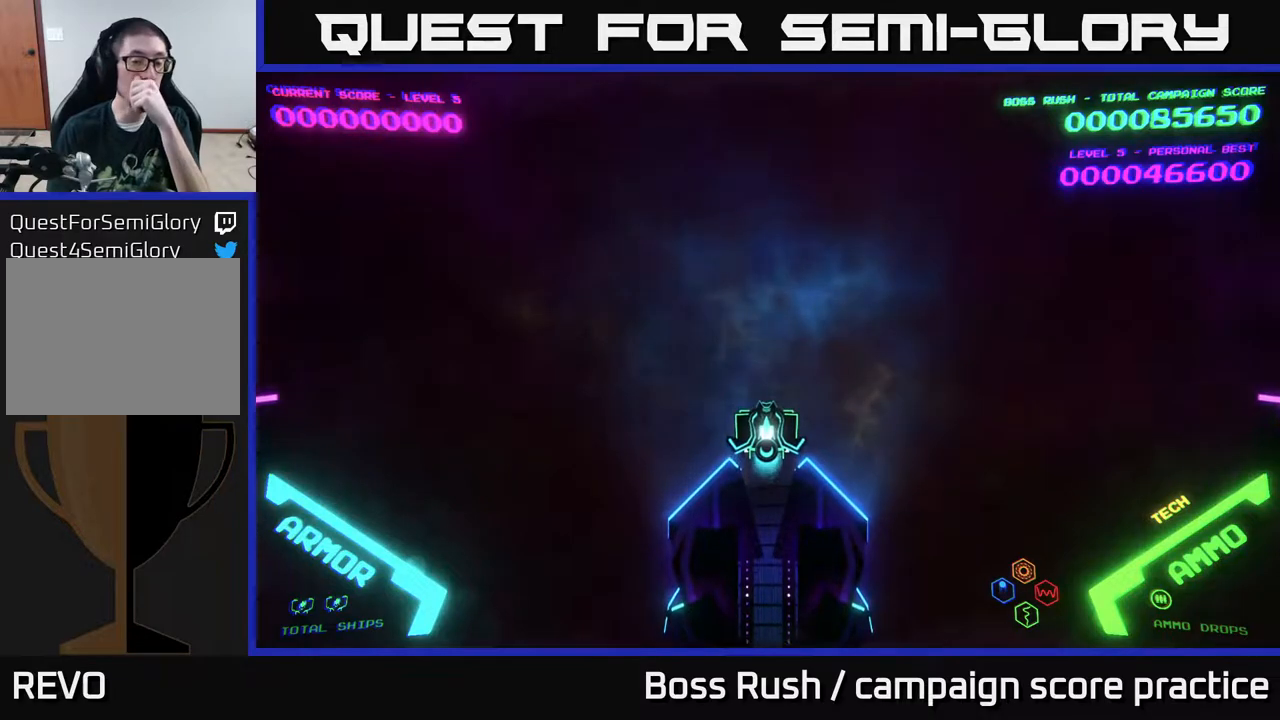
{"buttons": [], "left_stick": "center", "right_stick": "center", "events": []}
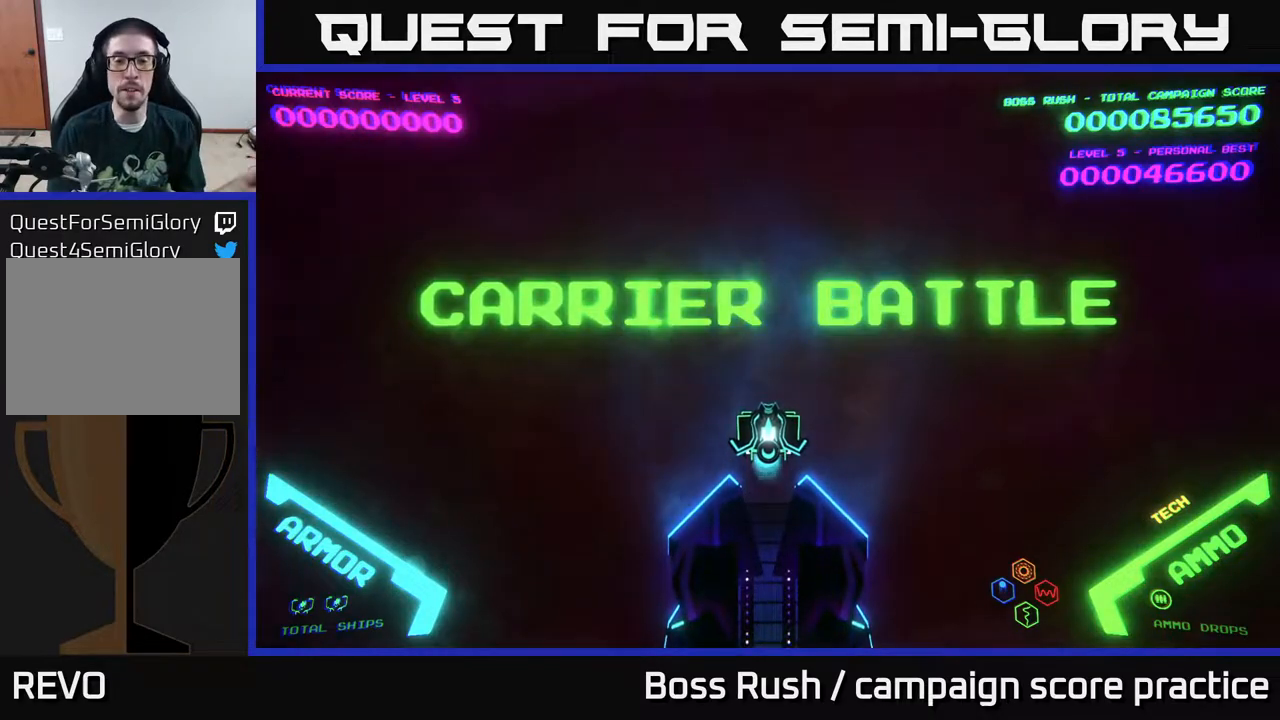
{"buttons": [], "left_stick": "center", "right_stick": "center", "events": []}
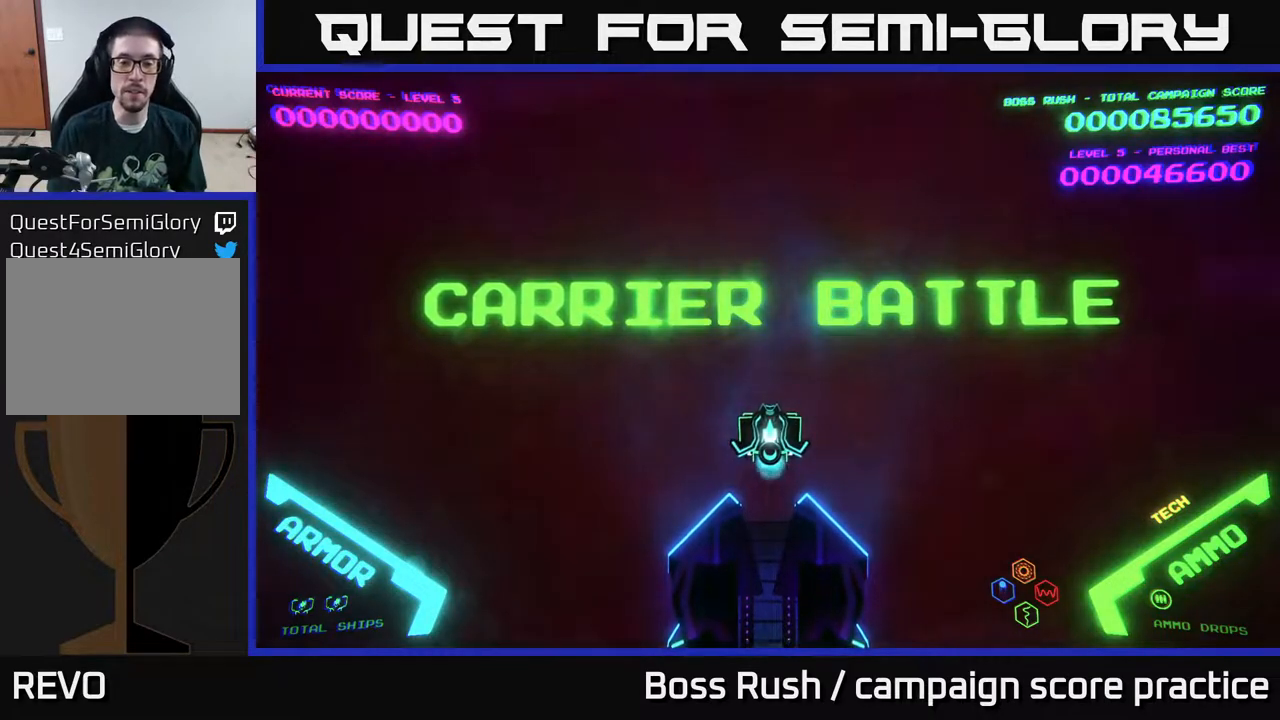
{"buttons": [], "left_stick": "center", "right_stick": "center", "events": []}
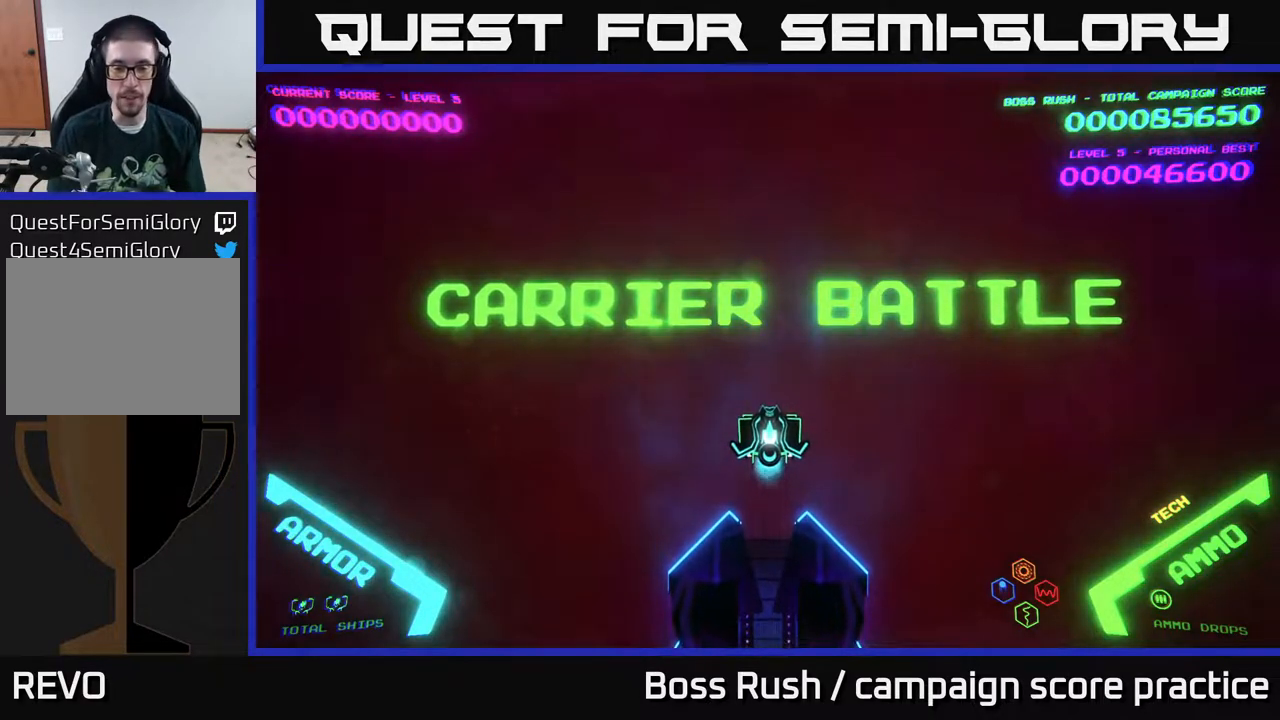
{"buttons": [], "left_stick": "up", "right_stick": "center", "events": [[300, "left_stick", "up"]]}
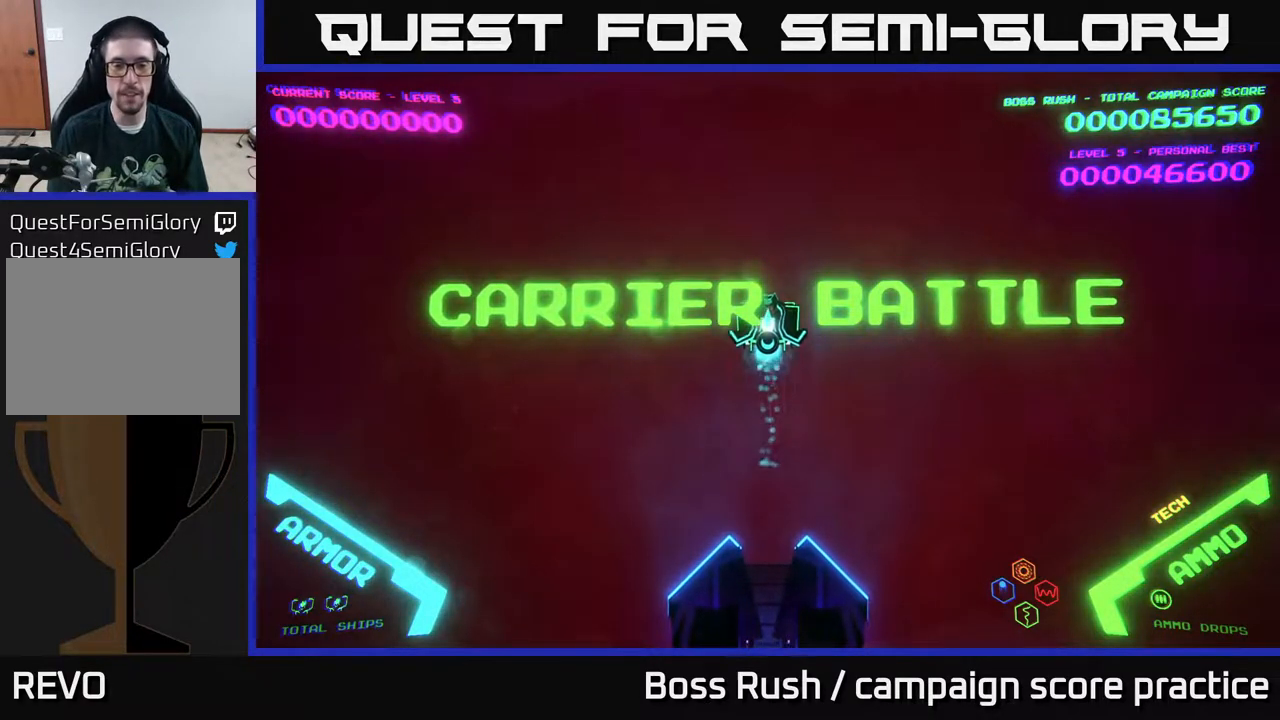
{"buttons": [], "left_stick": "down", "right_stick": "center", "events": [[383, "left_stick", "center"], [467, "left_stick", "down"]]}
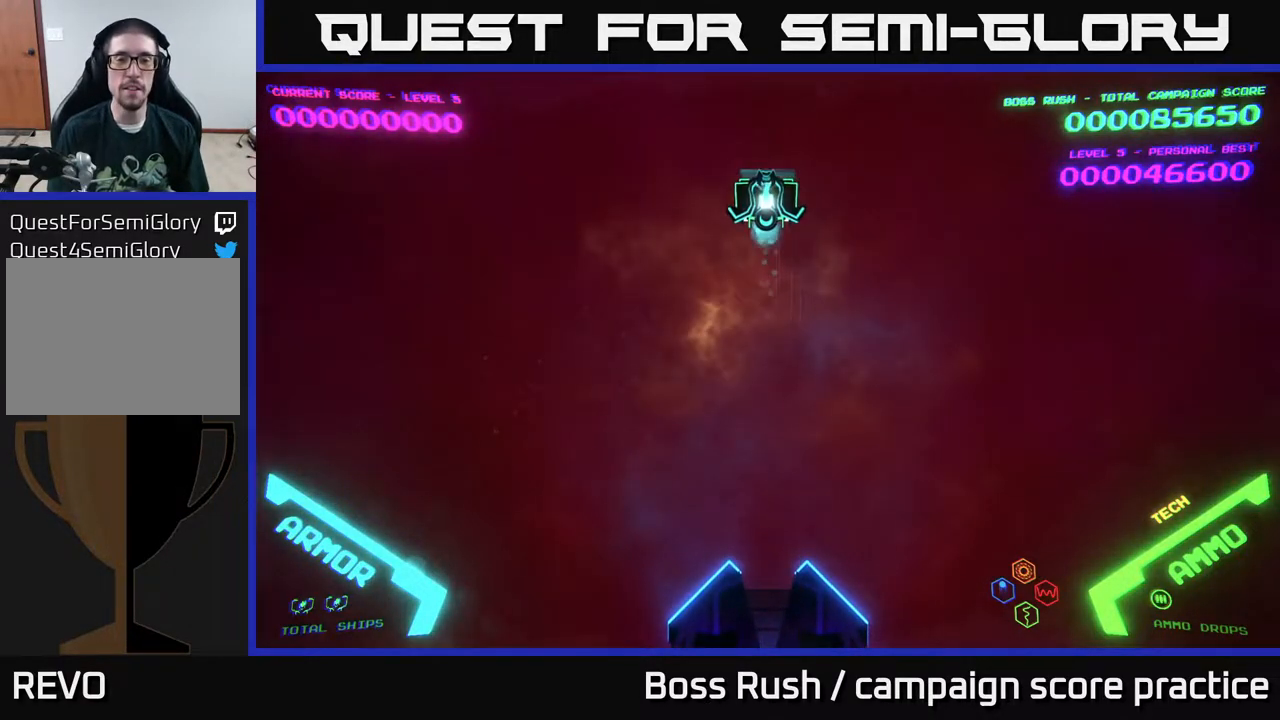
{"buttons": [], "left_stick": "down", "right_stick": "center", "events": []}
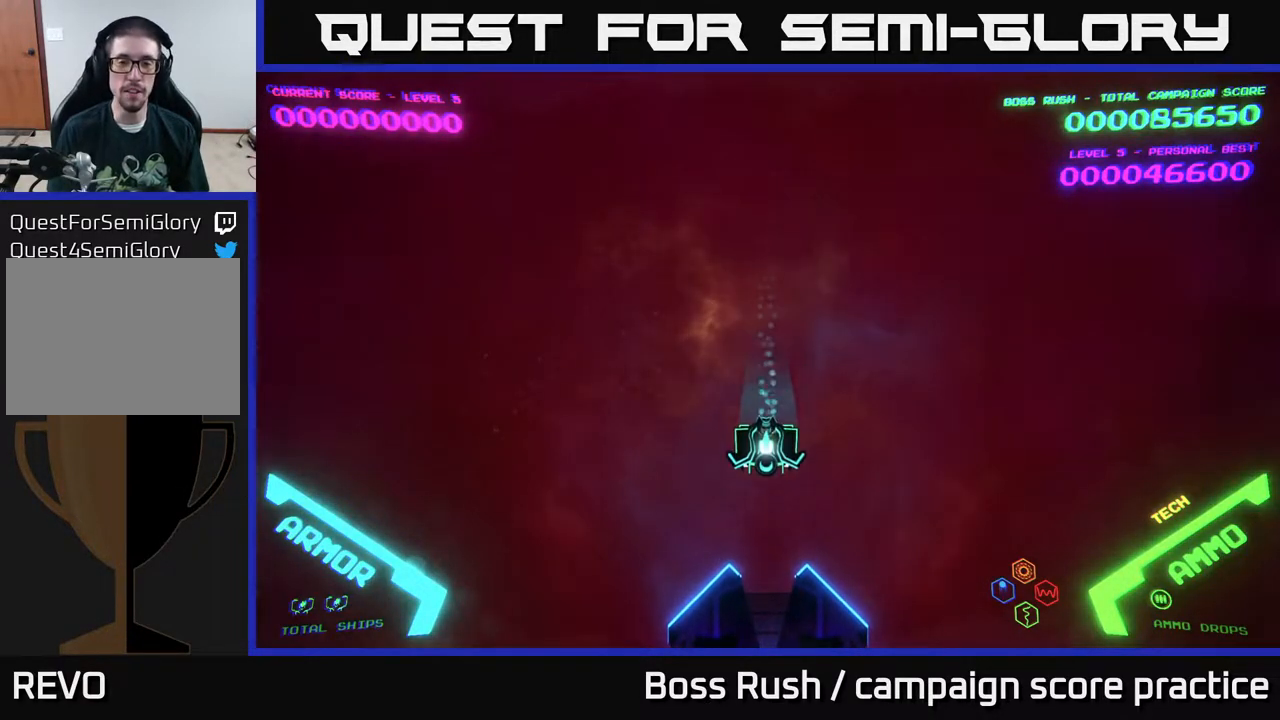
{"buttons": [], "left_stick": "up", "right_stick": "center", "events": [[217, "left_stick", "center"], [283, "left_stick", "up"]]}
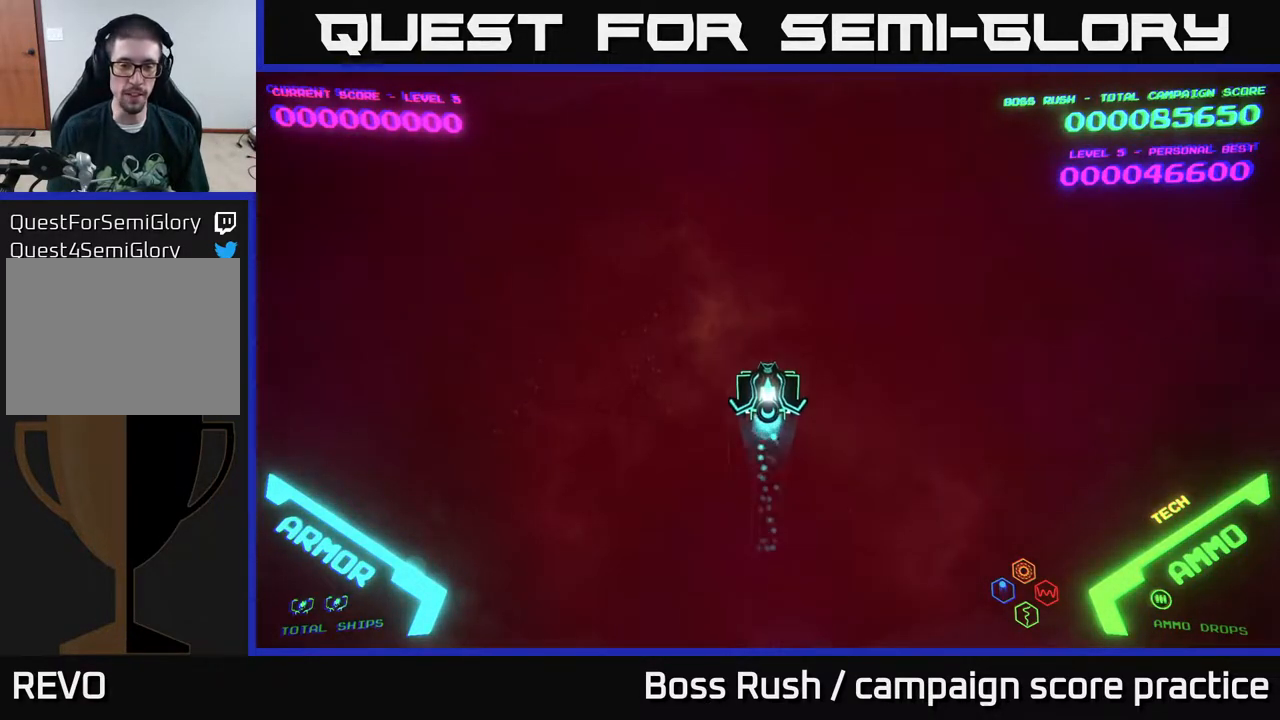
{"buttons": [], "left_stick": "up", "right_stick": "center", "events": []}
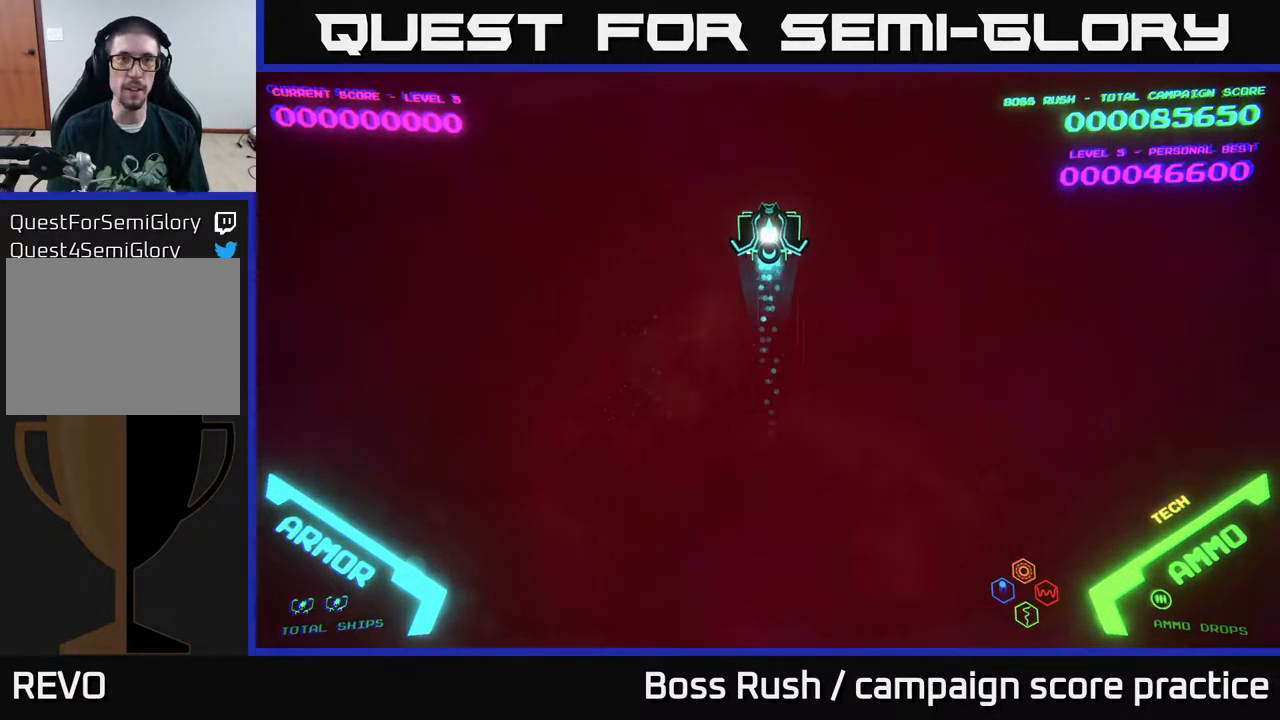
{"buttons": [], "left_stick": "down", "right_stick": "center", "events": [[67, "left_stick", "down"]]}
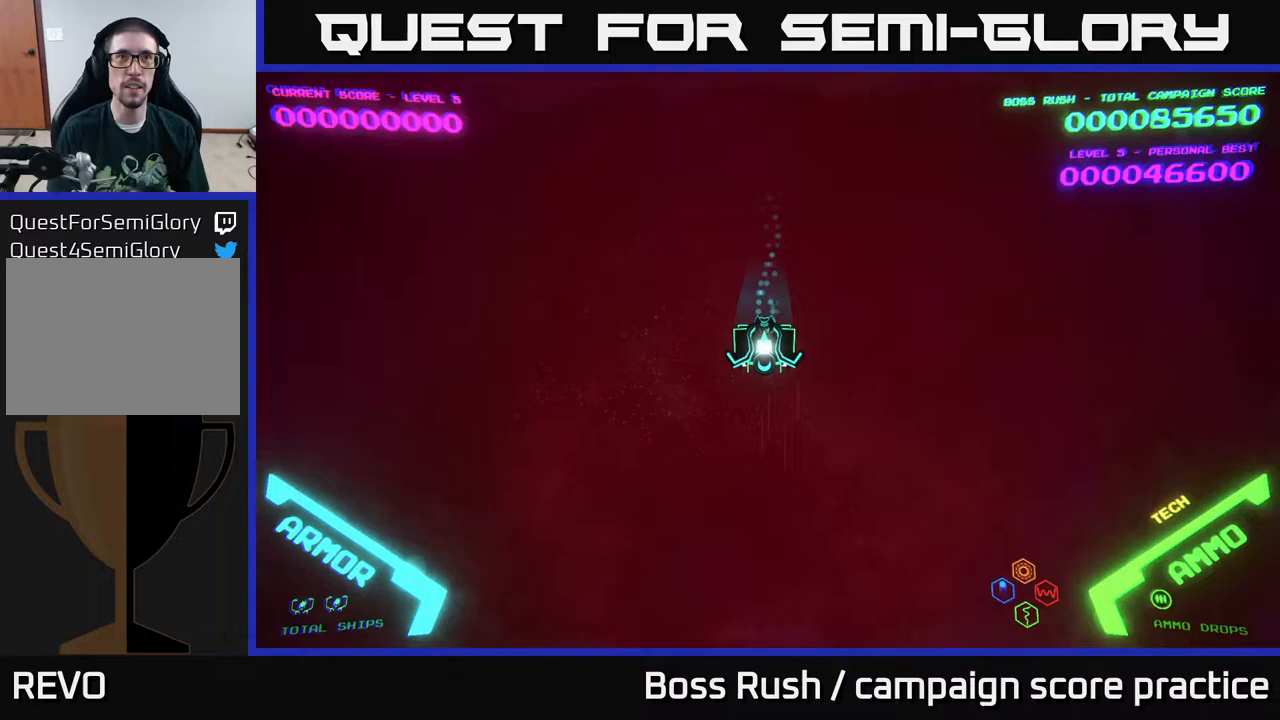
{"buttons": [], "left_stick": "left", "right_stick": "center", "events": [[500, "left_stick", "left"]]}
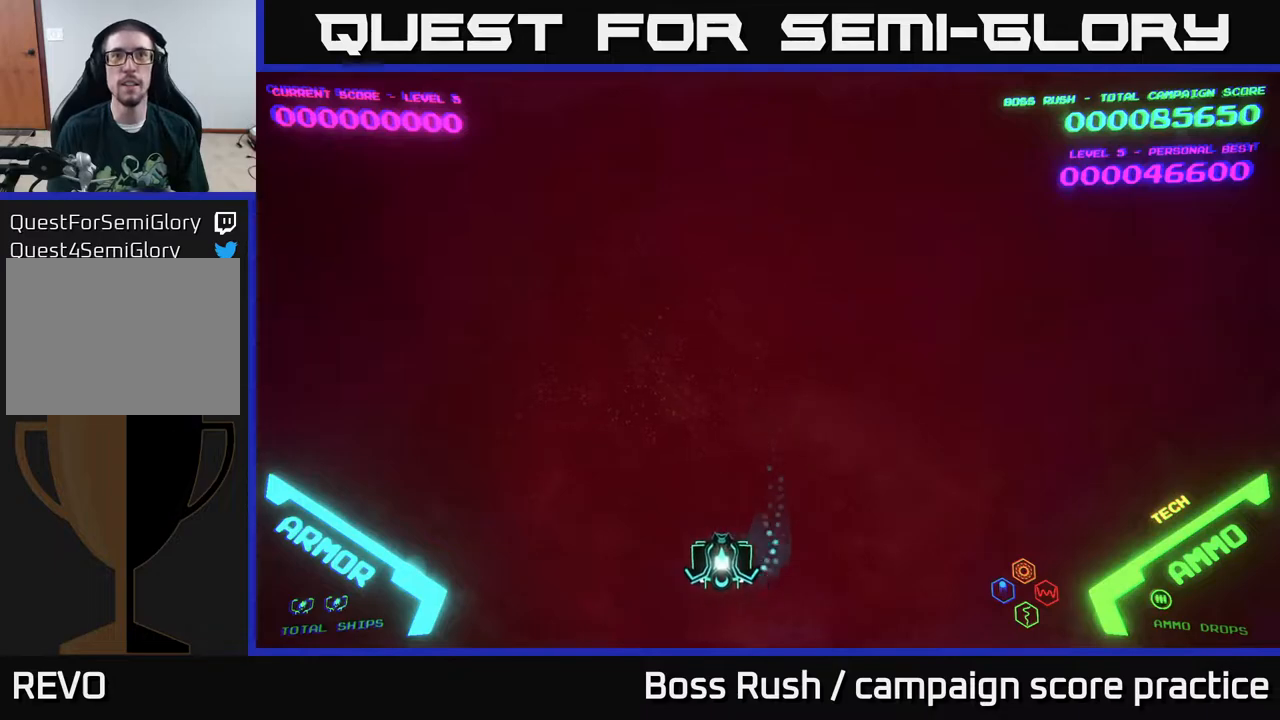
{"buttons": [], "left_stick": "up", "right_stick": "center", "events": [[150, "left_stick", "up"]]}
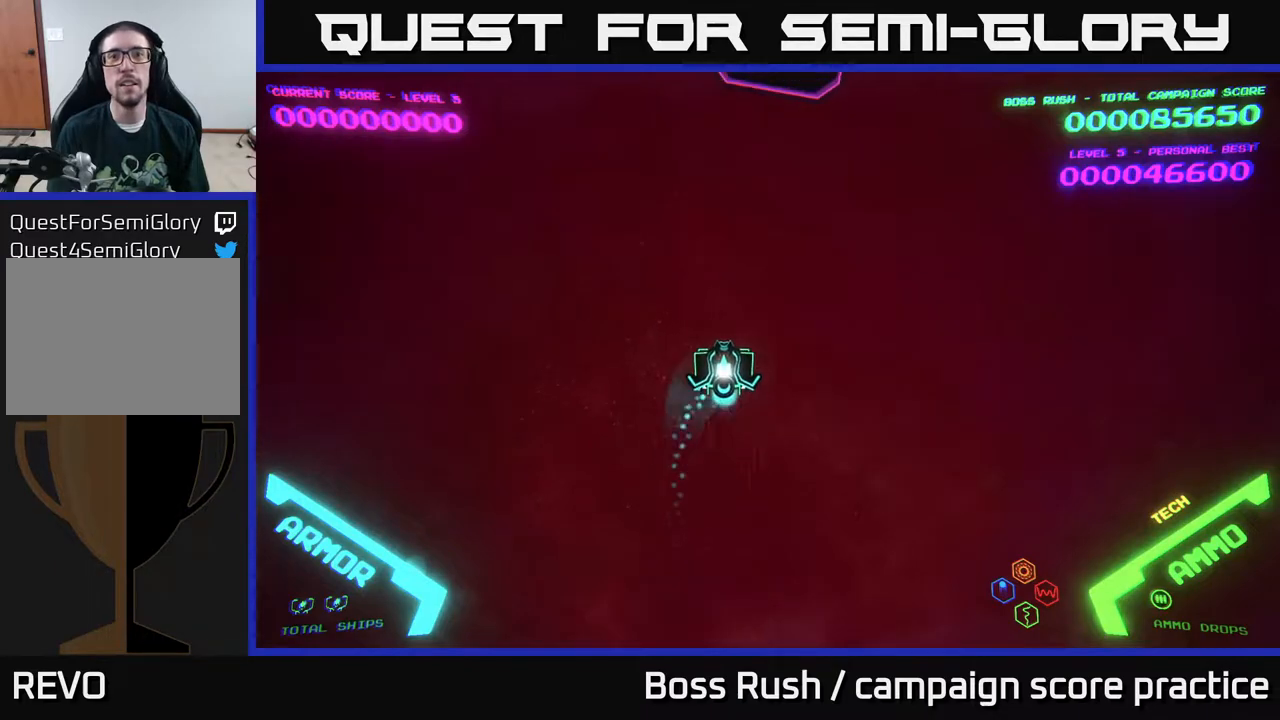
{"buttons": [], "left_stick": "up", "right_stick": "center", "events": [[33, "left_stick", "right"], [83, "left_stick", "down-right"], [183, "left_stick", "down"], [383, "left_stick", "up"]]}
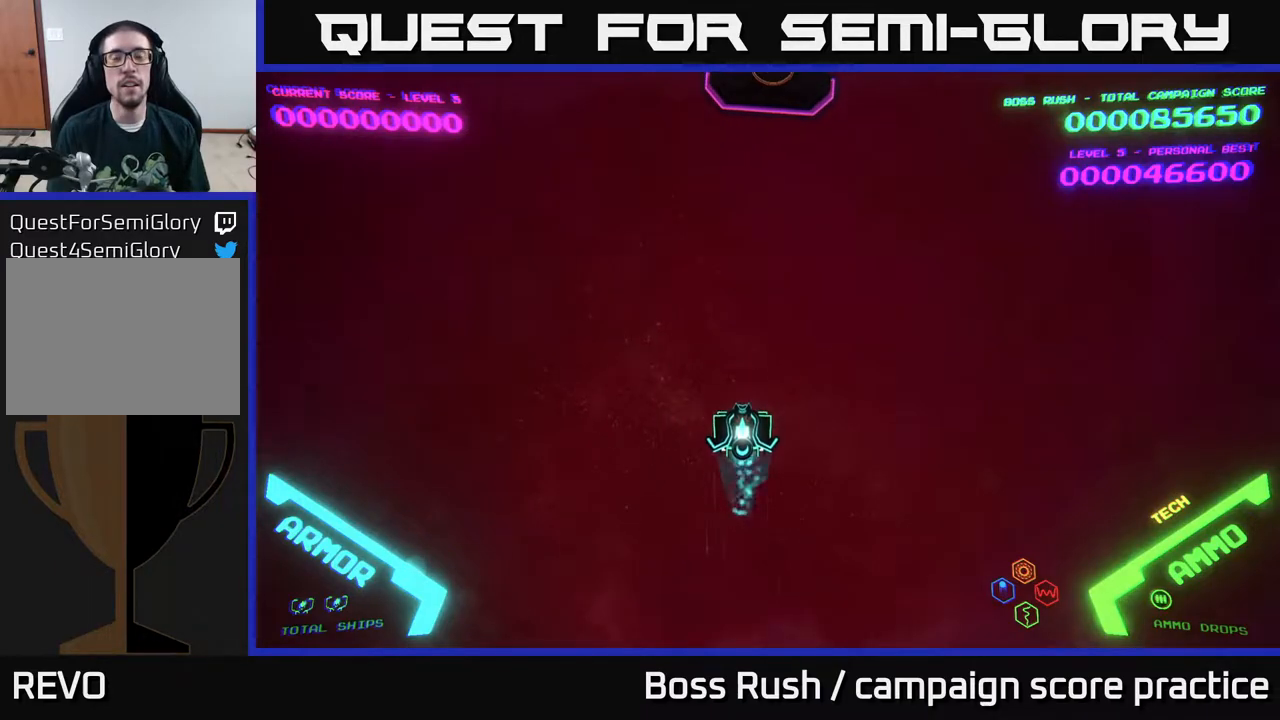
{"buttons": [], "left_stick": "up", "right_stick": "center", "events": []}